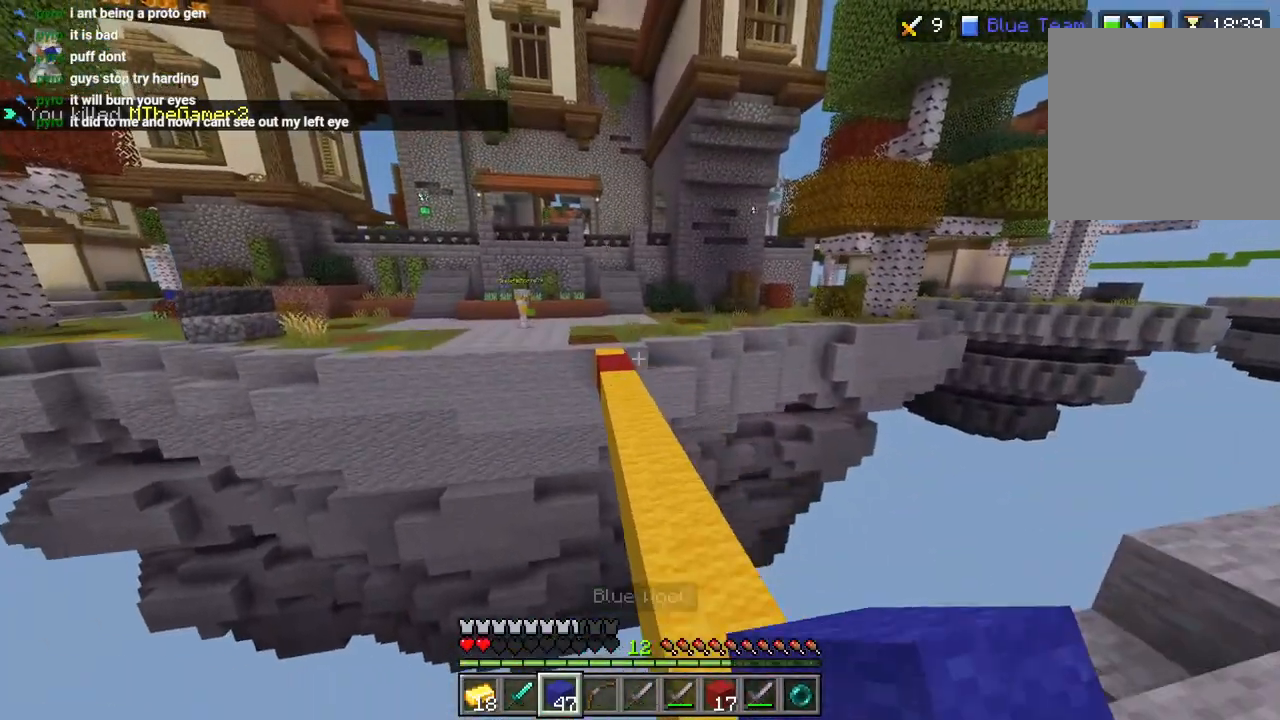
Gameplay with a controller (PlayStation layout); each line is a JSON object with the inputs held at the frame after it. "events" lists button and stick changes between this image and that frame as [ms after this image, input, new state], when the widget could be followed in between. Not read: right_stick.
{"buttons": [], "left_stick": "down", "events": [[317, "left_stick", "down"]]}
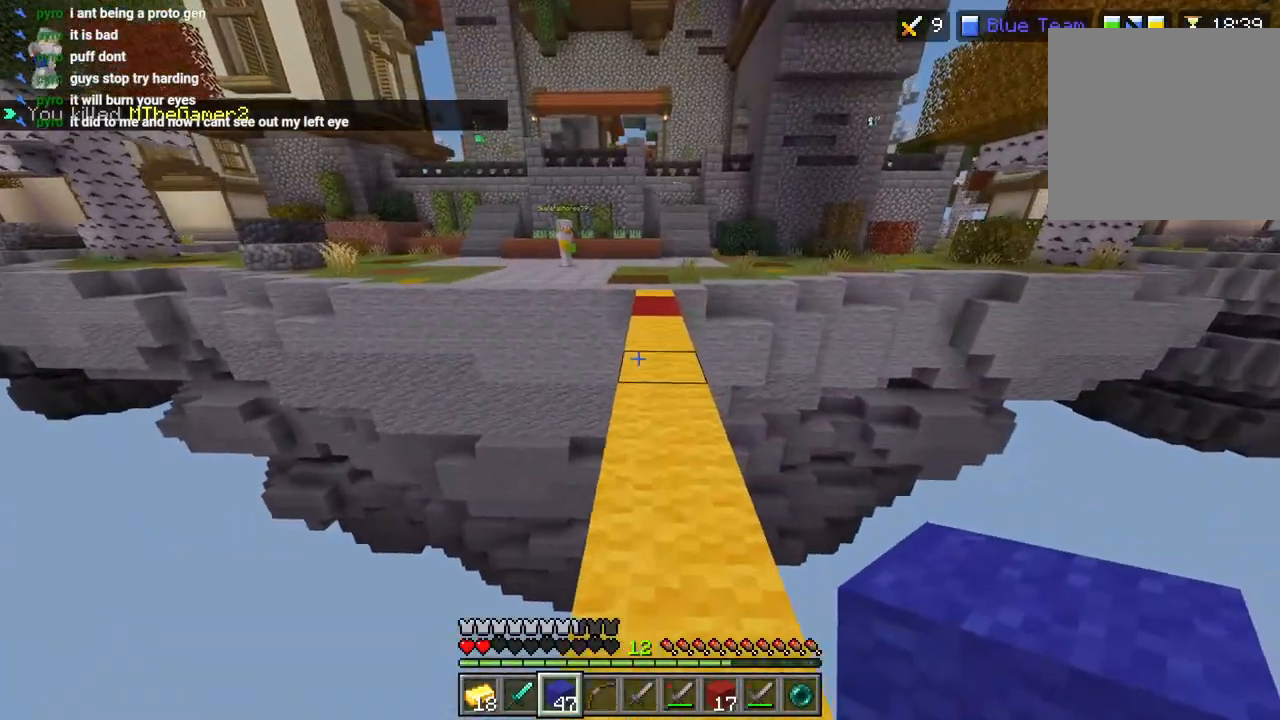
{"buttons": ["CROSS", "L3"], "left_stick": "up-left", "events": [[150, "L1", "down"], [233, "L1", "up"], [317, "left_stick", "left"], [433, "L3", "down"], [433, "left_stick", "up-left"], [500, "CROSS", "down"]]}
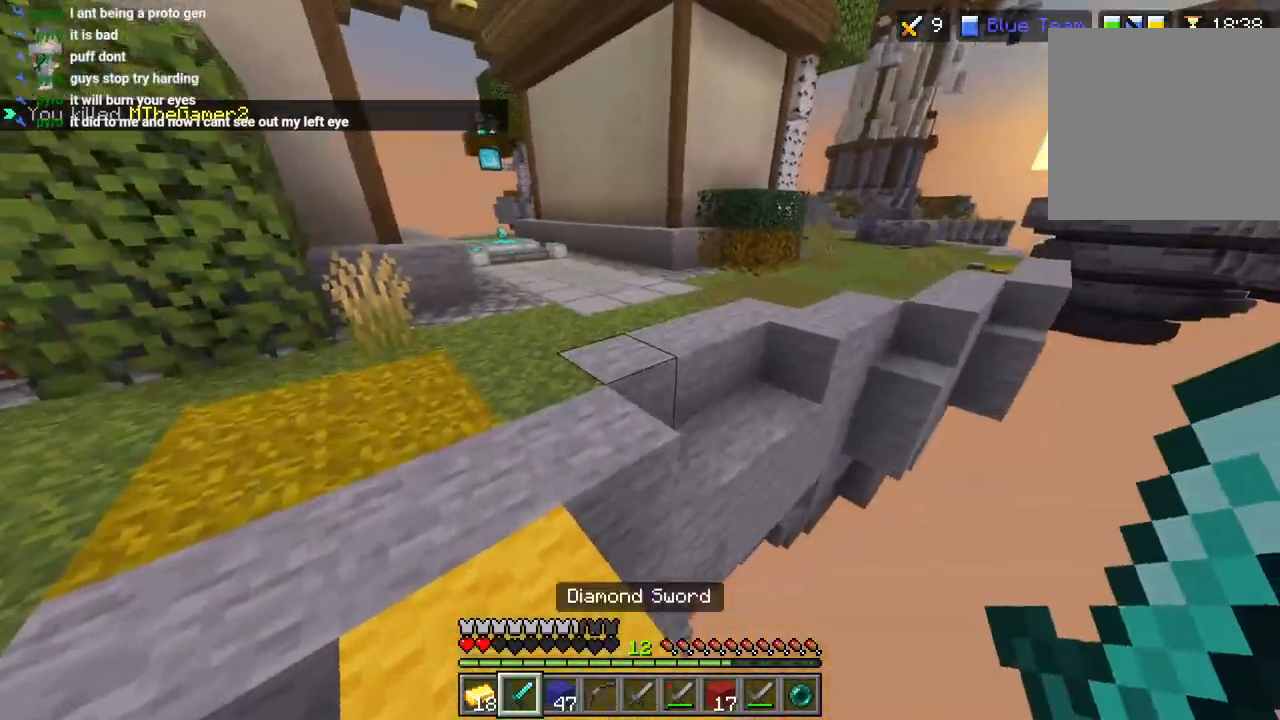
{"buttons": [], "left_stick": "down", "events": [[67, "L3", "up"], [117, "CROSS", "up"], [333, "left_stick", "down"]]}
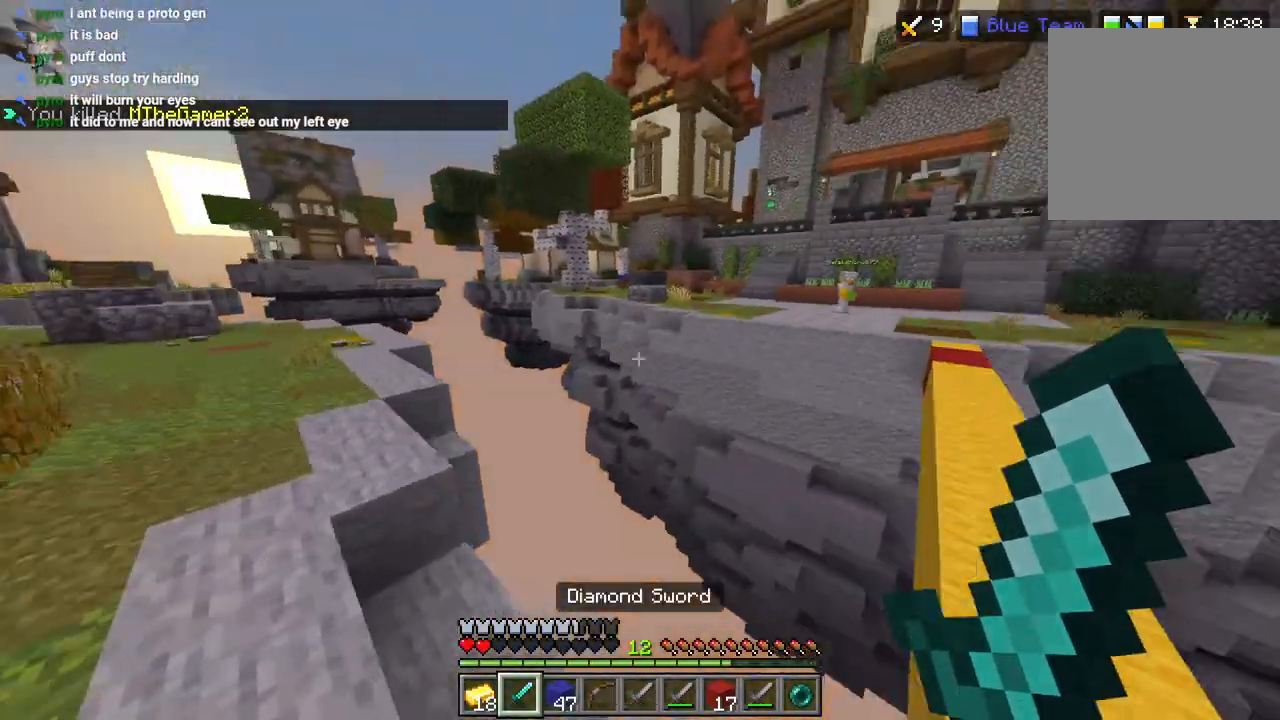
{"buttons": ["L3"], "left_stick": "up-left", "events": [[333, "left_stick", "left"], [400, "left_stick", "up-left"], [500, "L3", "down"]]}
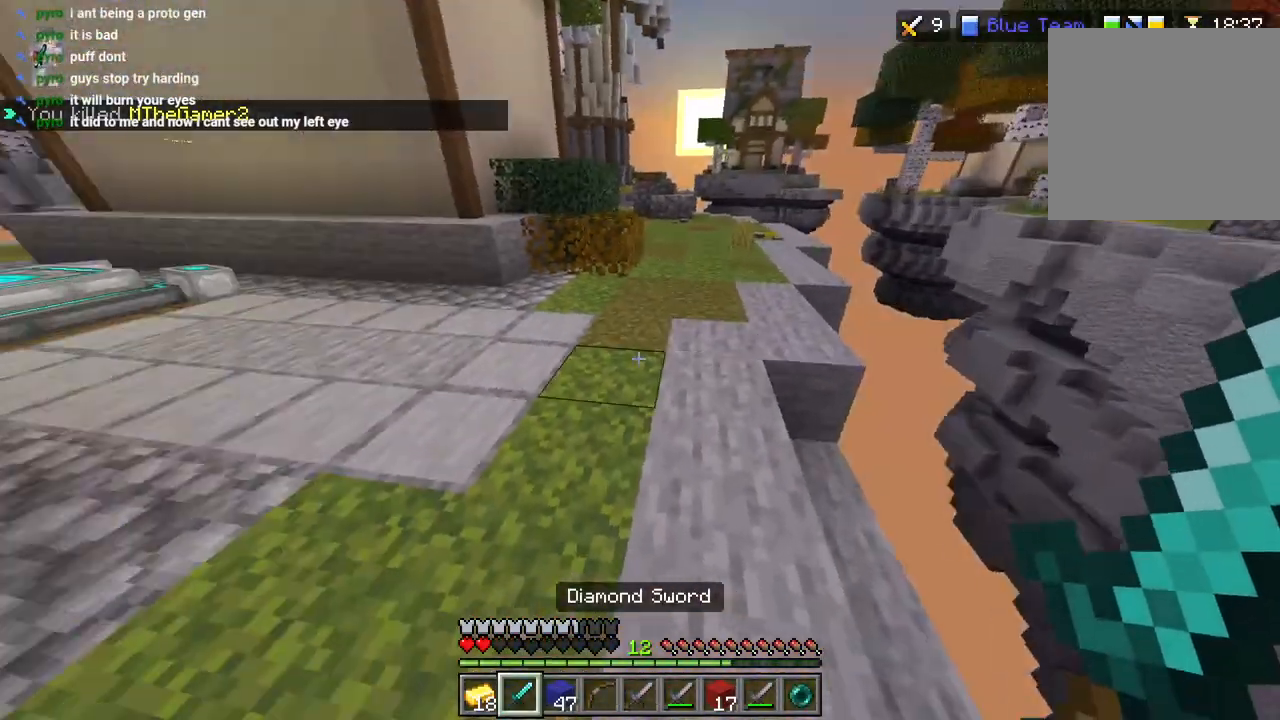
{"buttons": [], "left_stick": "up-left", "events": [[117, "L3", "up"], [217, "CROSS", "down"], [317, "CROSS", "up"]]}
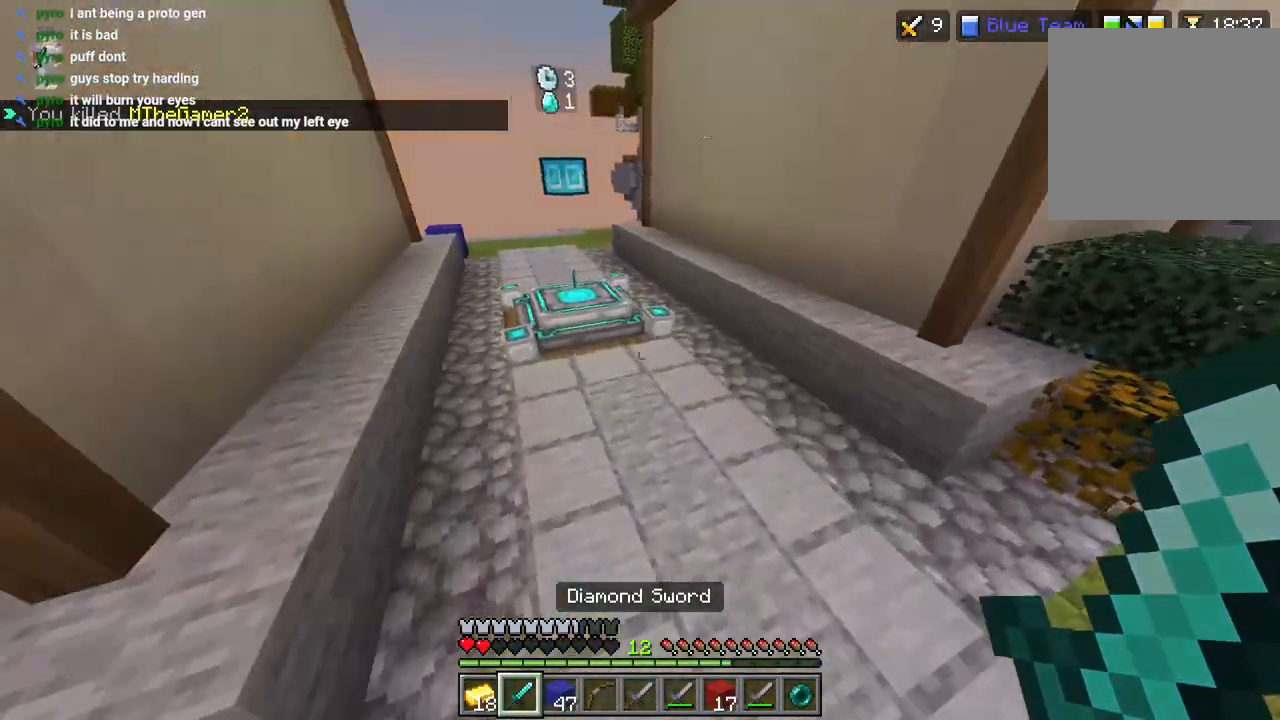
{"buttons": [], "left_stick": "up", "events": [[150, "L3", "down"], [150, "left_stick", "up"], [250, "L3", "up"], [400, "CROSS", "down"], [500, "CROSS", "up"]]}
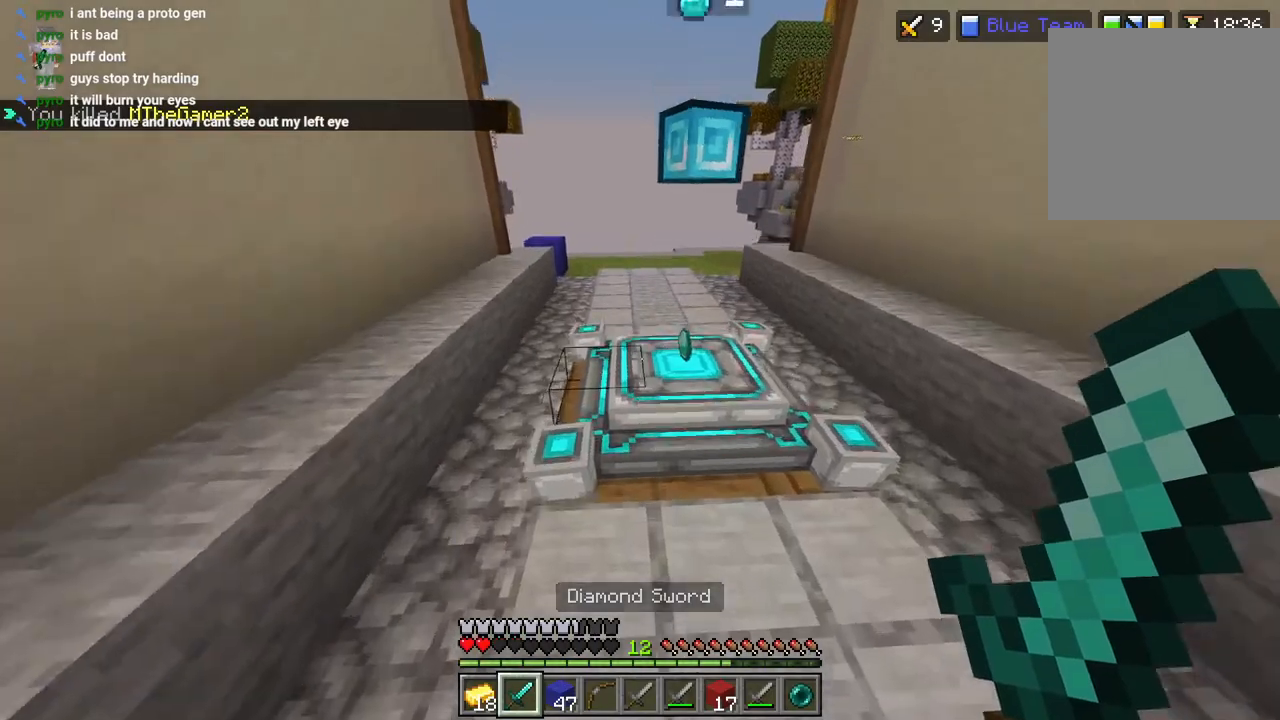
{"buttons": ["CROSS", "L3"], "left_stick": "up", "events": [[417, "L3", "down"], [483, "CROSS", "down"]]}
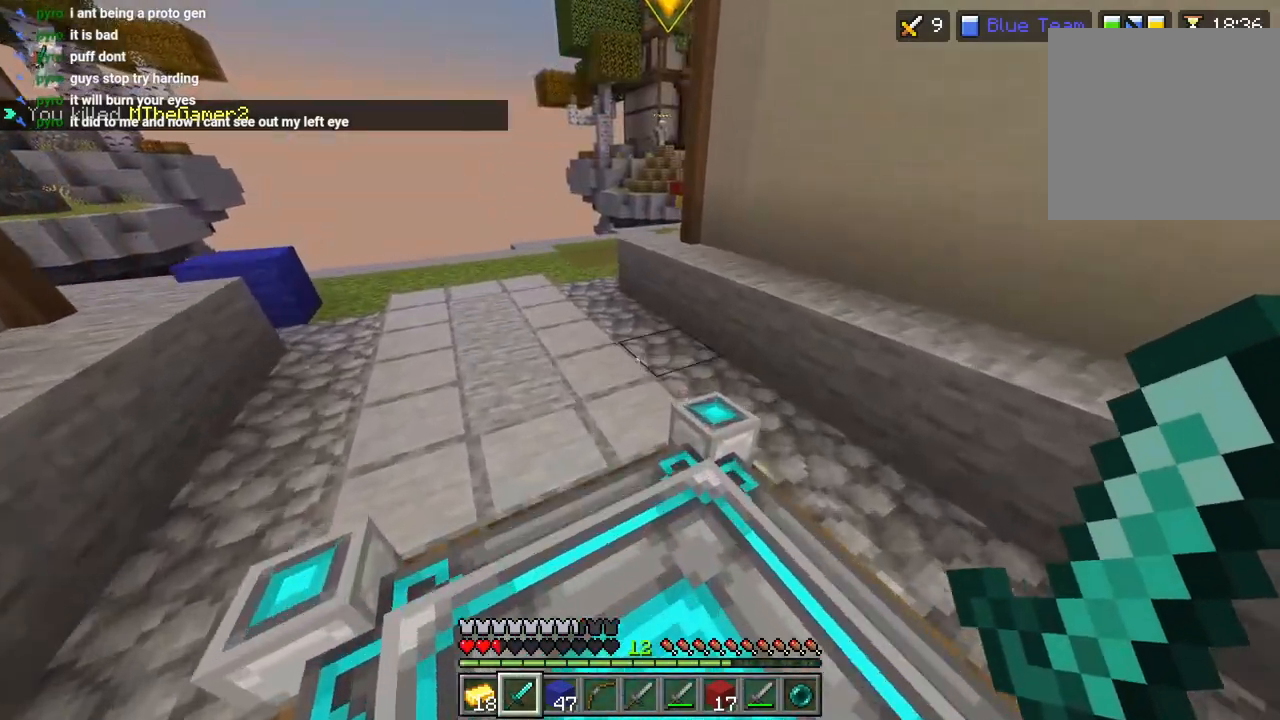
{"buttons": ["L3"], "left_stick": "up", "events": [[17, "L3", "up"], [100, "CROSS", "up"], [483, "L3", "down"]]}
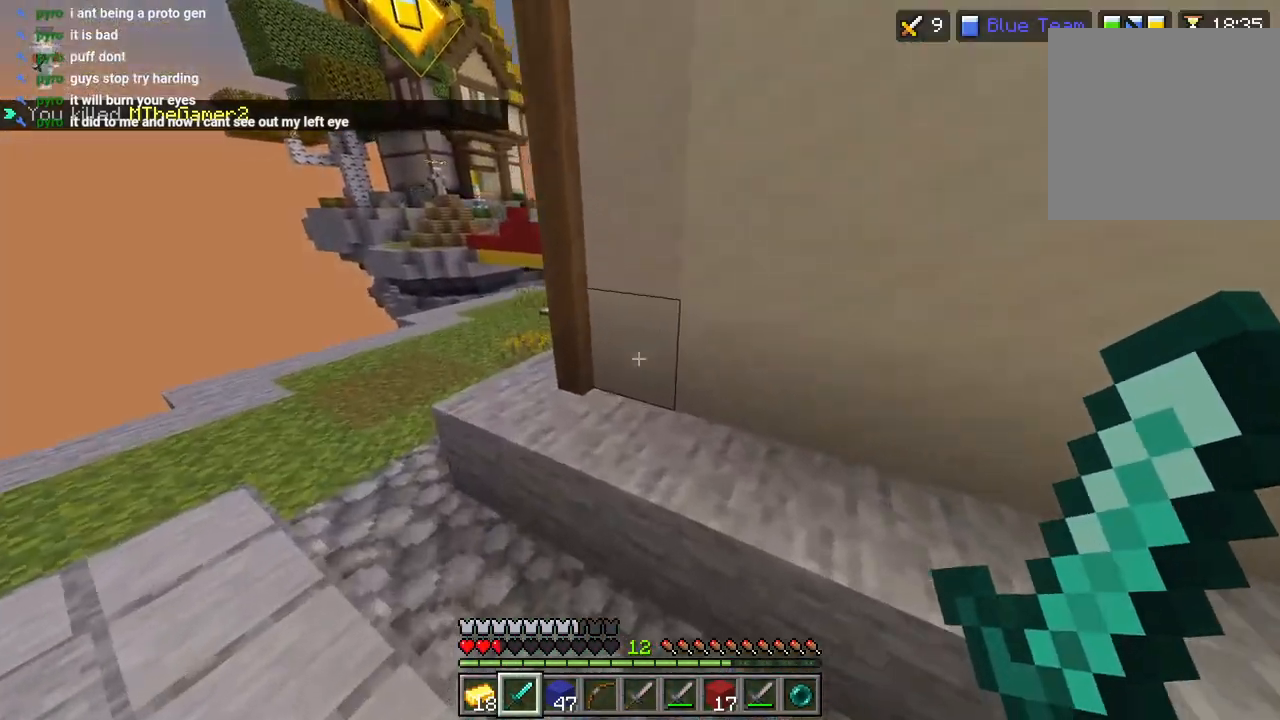
{"buttons": [], "left_stick": "right", "events": [[50, "CROSS", "down"], [100, "L3", "up"], [267, "CROSS", "up"], [283, "left_stick", "right"]]}
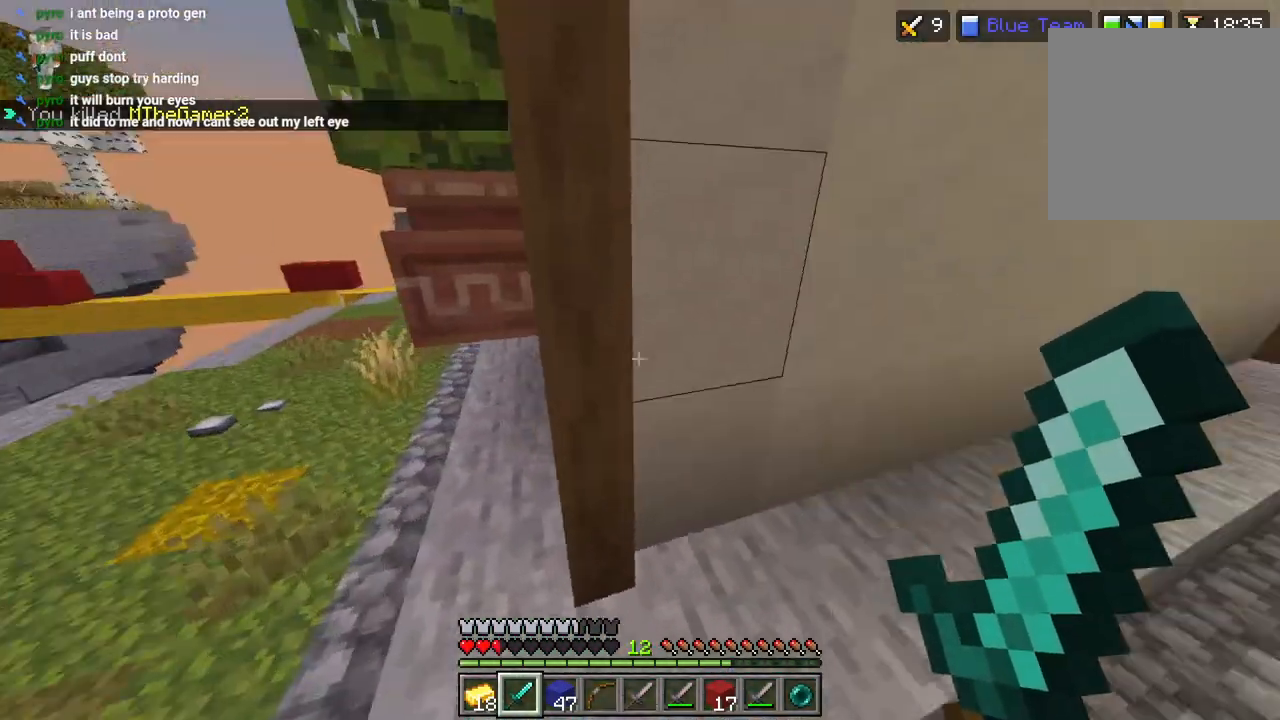
{"buttons": [], "left_stick": "down-left", "events": [[150, "left_stick", "up"], [183, "L3", "down"], [283, "L3", "up"], [367, "left_stick", "right"], [433, "left_stick", "down"], [483, "left_stick", "down-left"]]}
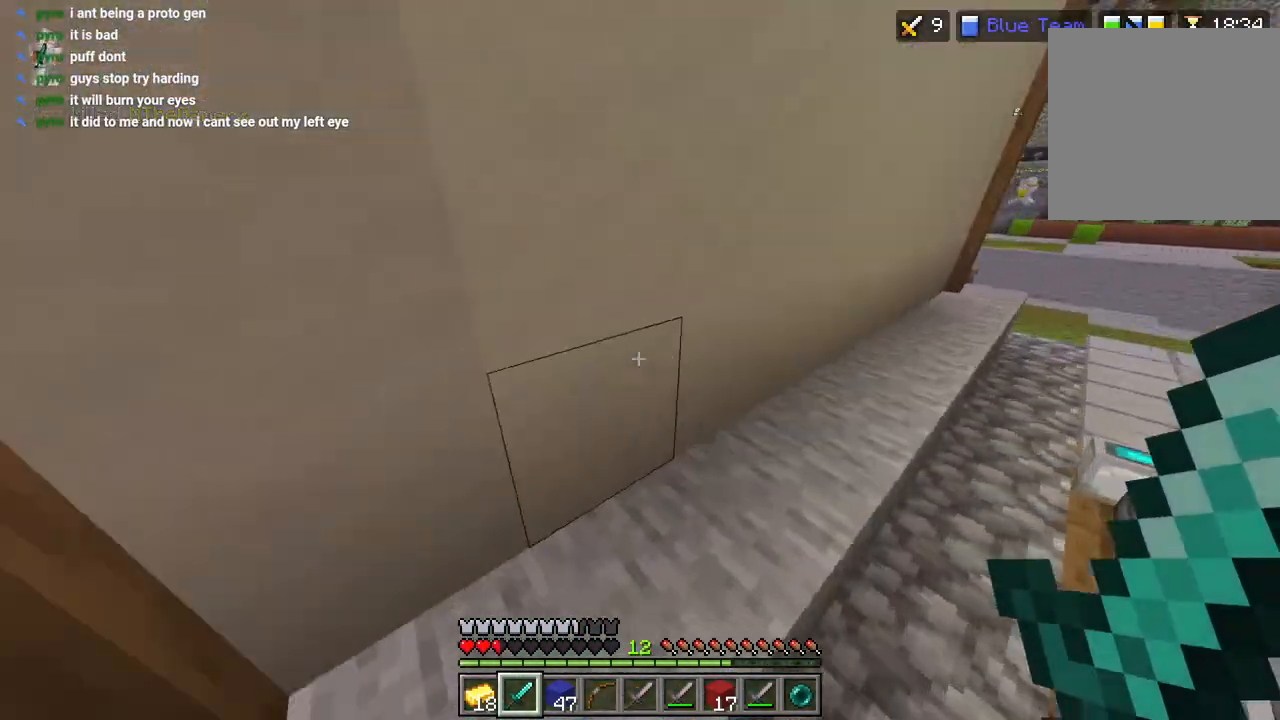
{"buttons": [], "left_stick": "up", "events": [[117, "left_stick", "up-left"], [167, "L3", "down"], [267, "L3", "up"], [300, "CROSS", "down"], [383, "CROSS", "up"], [483, "left_stick", "up"]]}
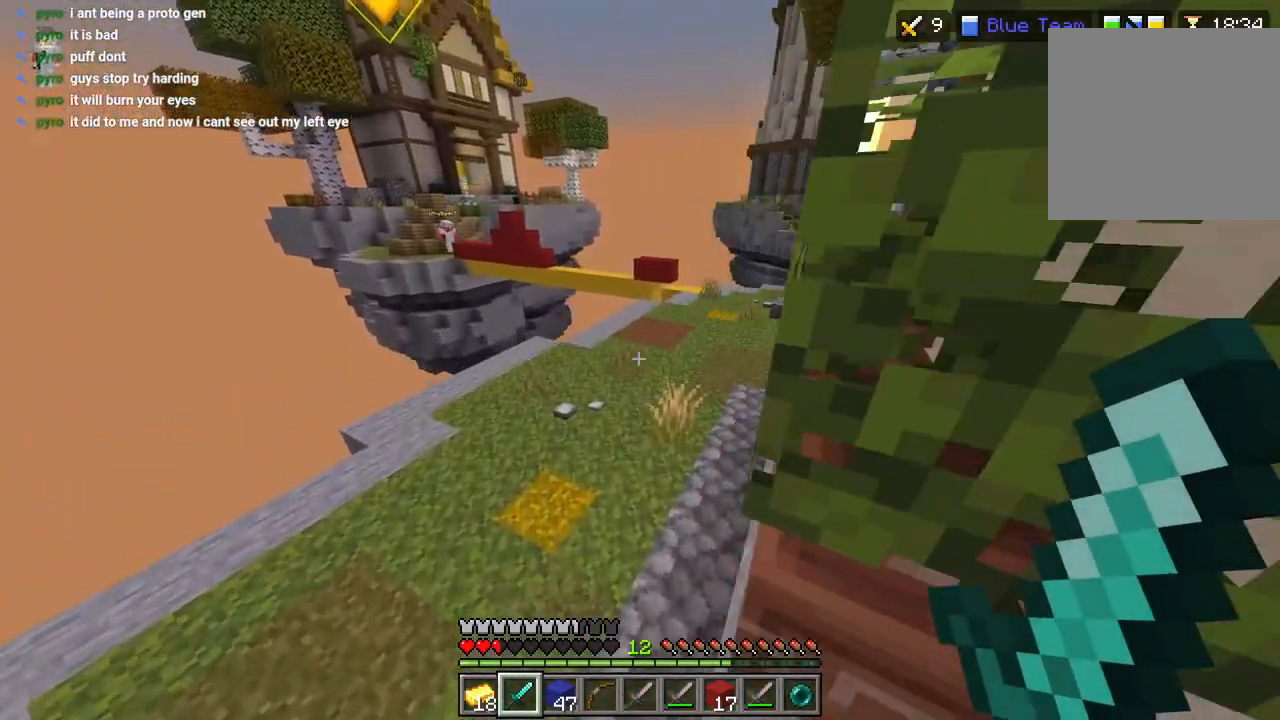
{"buttons": ["CROSS"], "left_stick": "up-right", "events": [[350, "L3", "down"], [350, "left_stick", "up-right"], [450, "CROSS", "down"], [450, "L3", "up"]]}
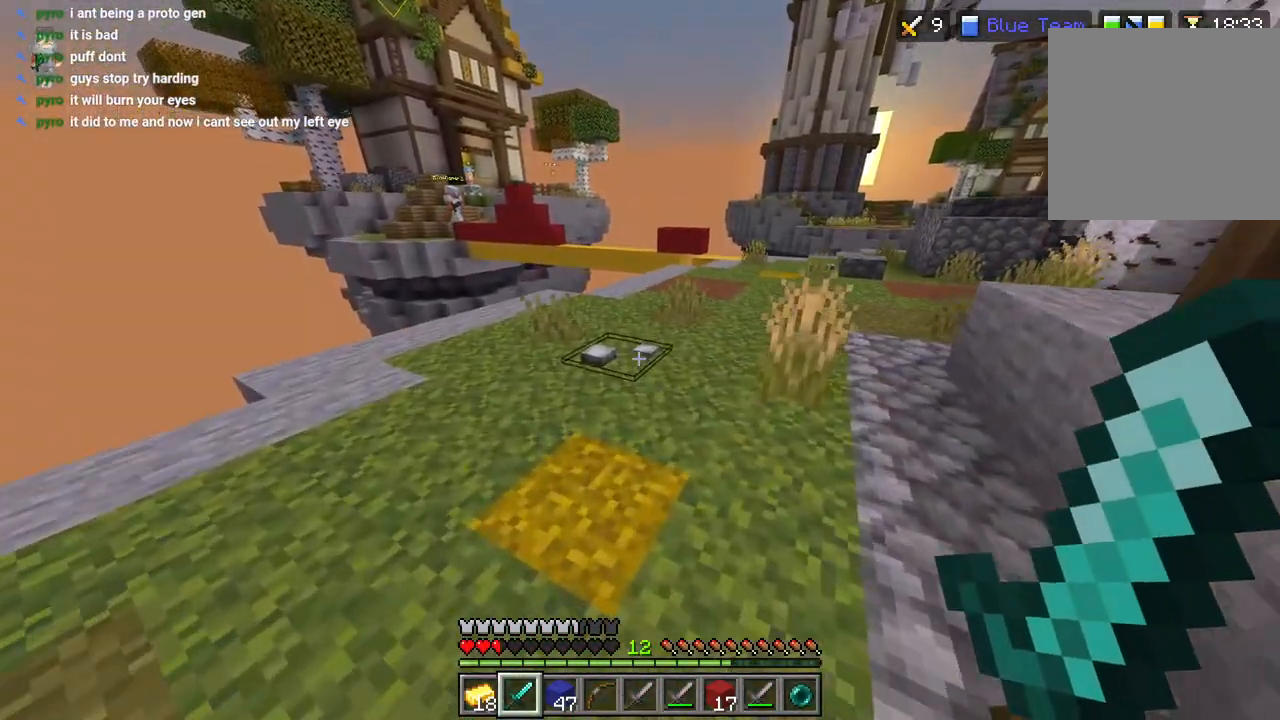
{"buttons": ["CROSS"], "left_stick": "up-right", "events": [[83, "CROSS", "up"], [367, "L3", "down"], [467, "L3", "up"], [500, "CROSS", "down"]]}
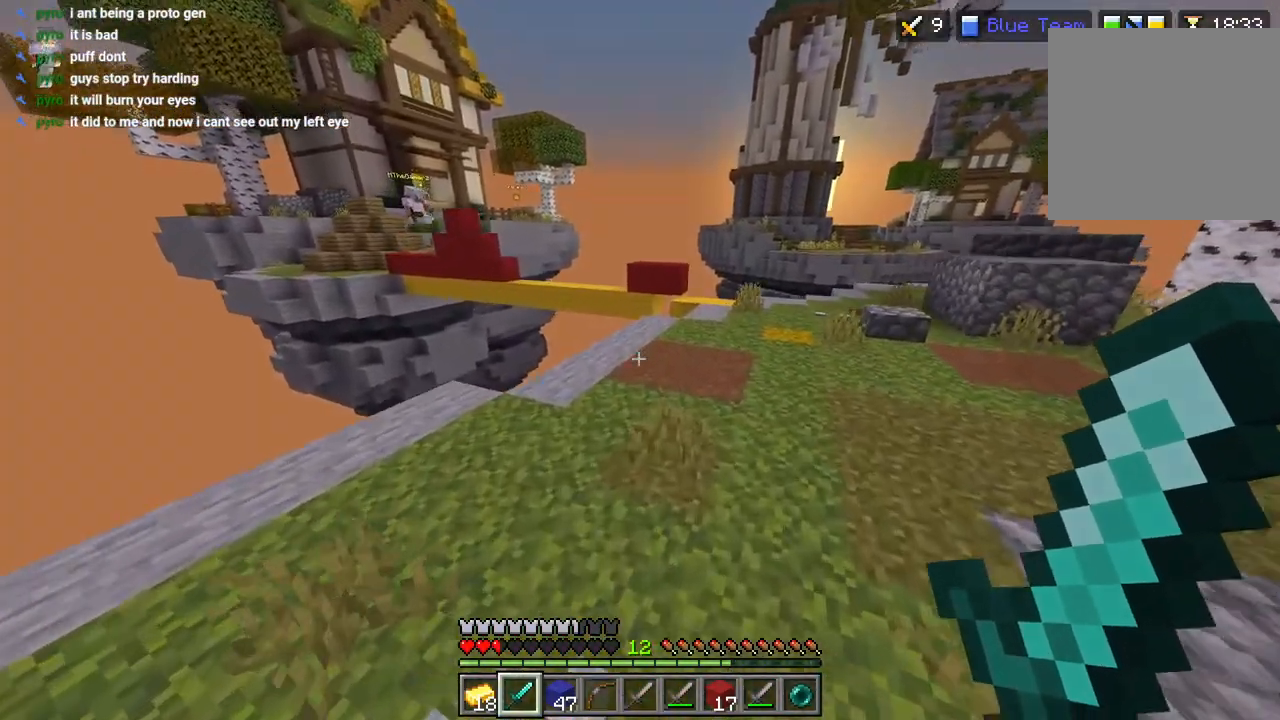
{"buttons": [], "left_stick": "up-right", "events": [[17, "R1", "down"], [100, "R1", "up"], [117, "CROSS", "up"], [167, "R1", "down"], [250, "L2", "down"], [250, "R1", "up"], [483, "L2", "up"]]}
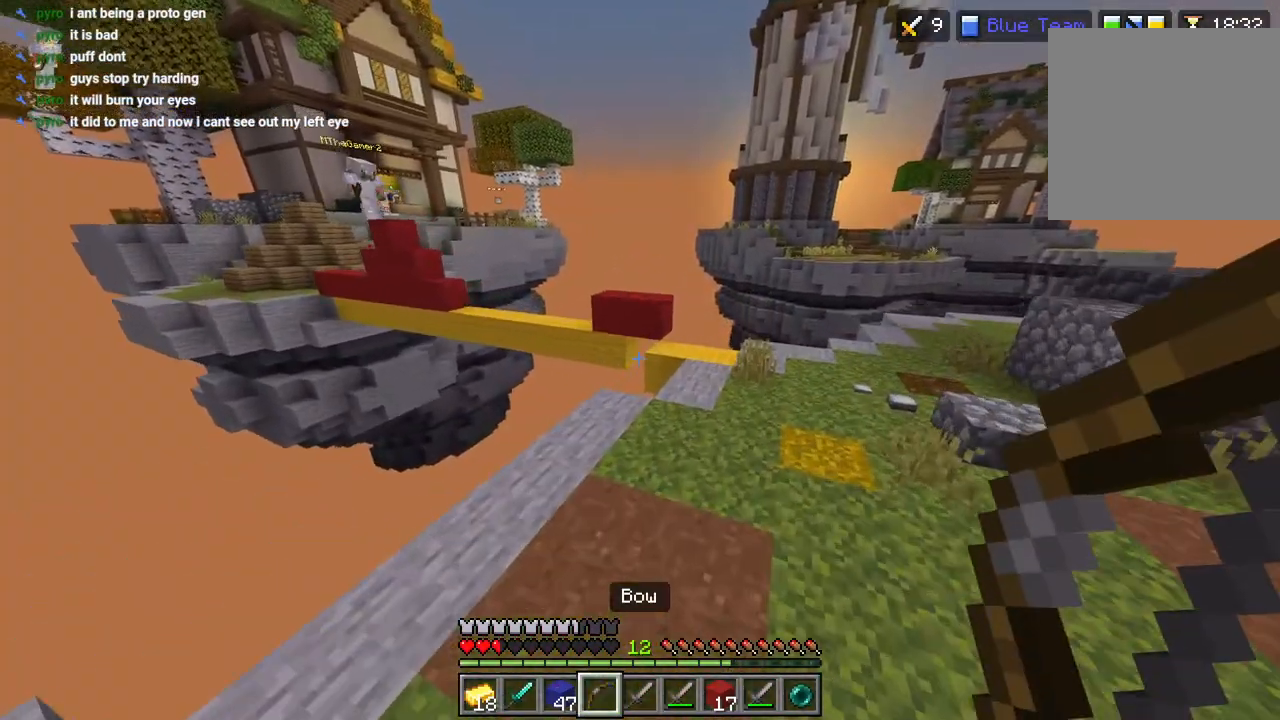
{"buttons": ["L1"], "left_stick": "up", "events": [[117, "left_stick", "up"], [133, "L1", "down"], [183, "L1", "up"], [483, "L1", "down"]]}
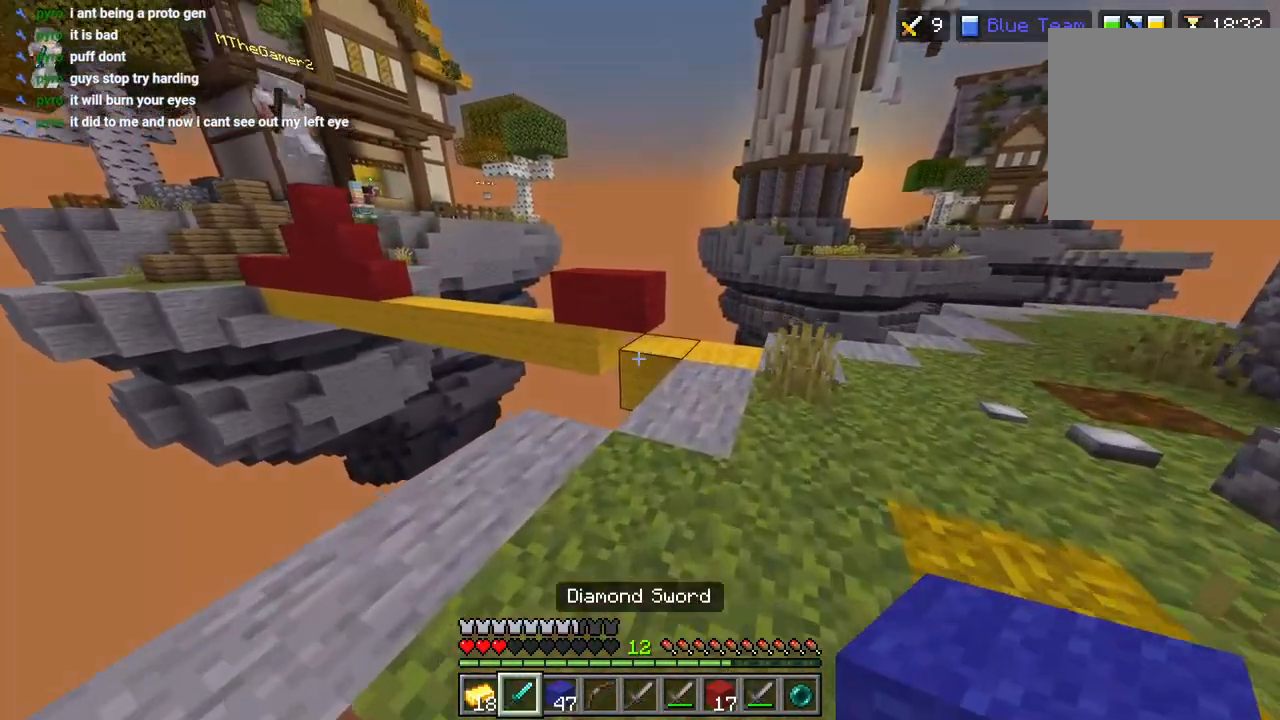
{"buttons": ["R2"], "left_stick": "center", "events": [[83, "L1", "up"], [117, "R2", "down"], [417, "left_stick", "center"]]}
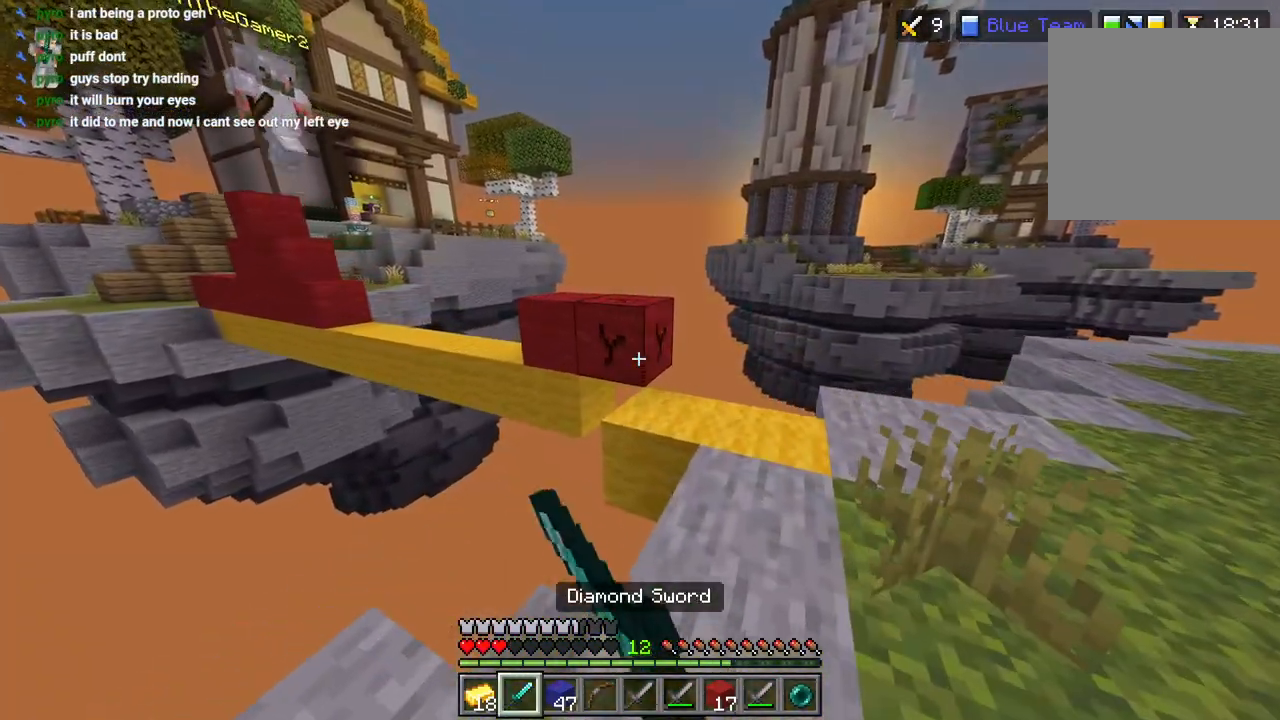
{"buttons": ["R2"], "left_stick": "center", "events": []}
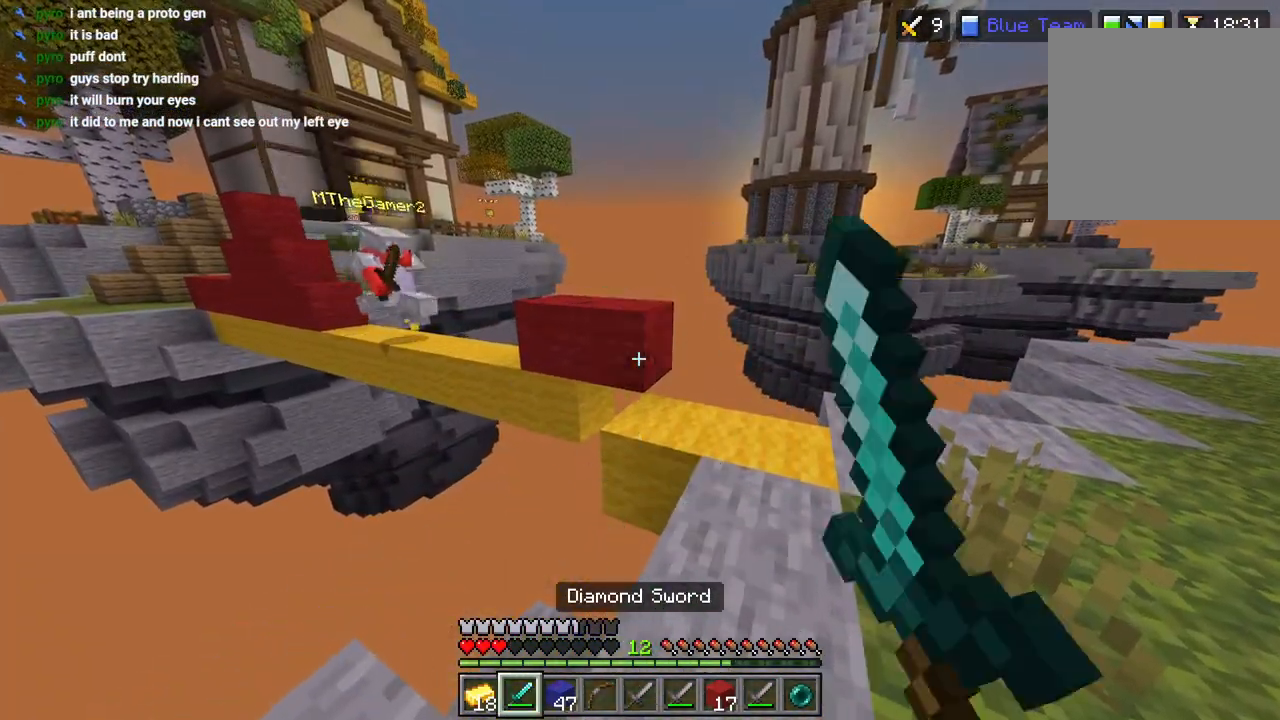
{"buttons": [], "left_stick": "down", "events": [[50, "R2", "up"], [133, "R1", "down"], [167, "L2", "down"], [167, "left_stick", "up"], [183, "R1", "up"], [267, "L2", "up"], [317, "left_stick", "center"], [350, "L2", "down"], [383, "left_stick", "down"], [450, "L2", "up"]]}
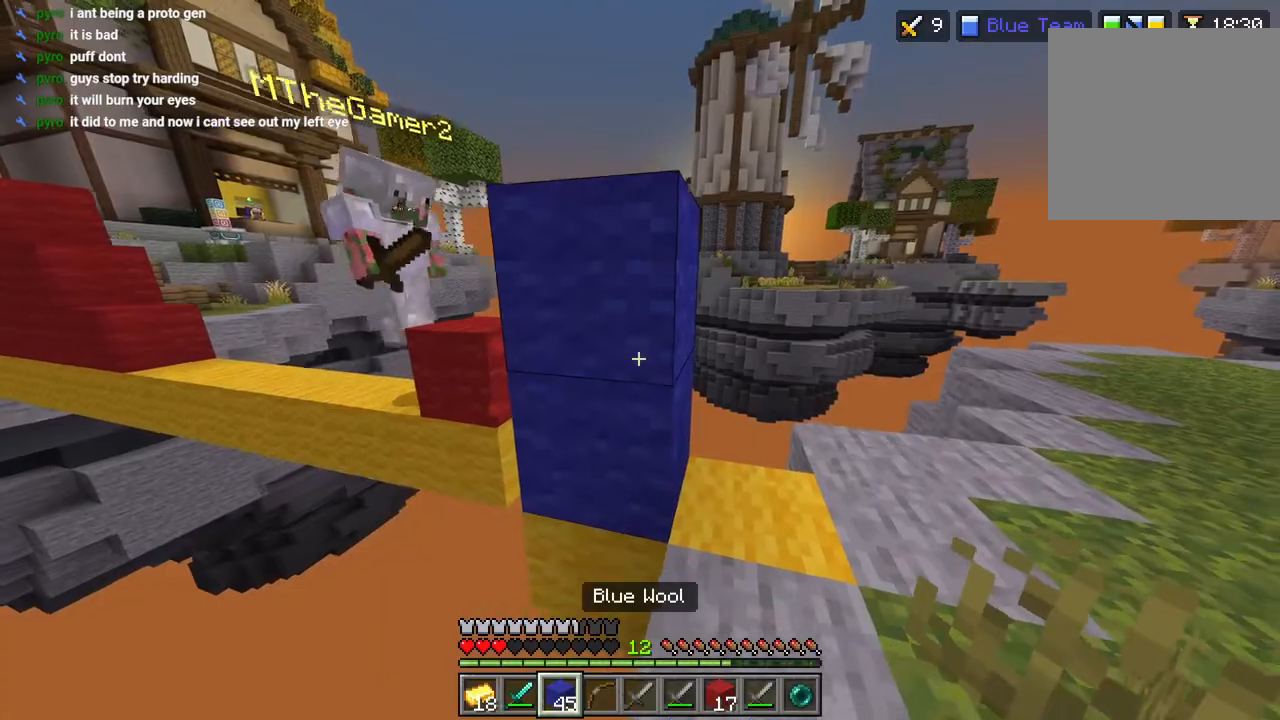
{"buttons": [], "left_stick": "down", "events": [[200, "left_stick", "center"], [250, "L2", "down"], [250, "left_stick", "down"], [300, "CROSS", "down"], [350, "L2", "up"], [367, "CROSS", "up"], [417, "L2", "down"], [500, "L2", "up"]]}
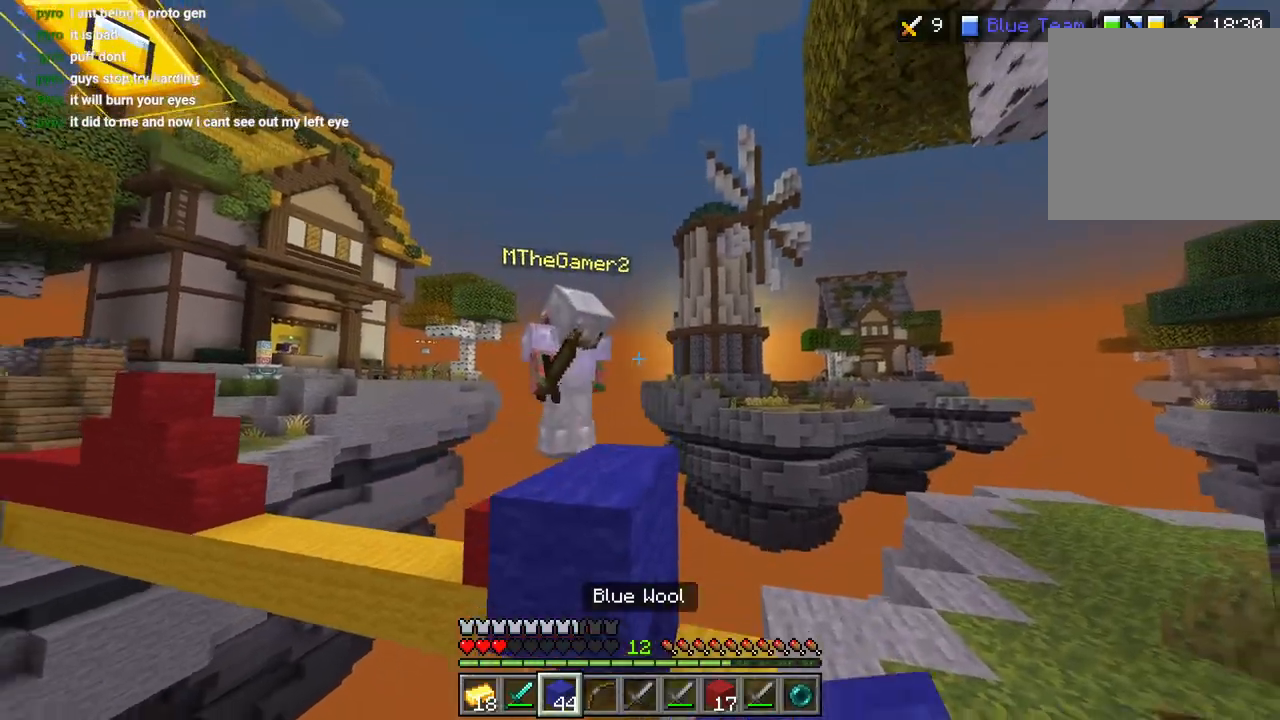
{"buttons": ["R2", "L3"], "left_stick": "up-right", "events": [[67, "L2", "down"], [100, "left_stick", "center"], [150, "L2", "up"], [167, "left_stick", "up-left"], [217, "L3", "down"], [217, "left_stick", "up"], [233, "L1", "down"], [283, "R2", "down"], [317, "L1", "up"], [333, "L3", "up"], [400, "R2", "up"], [400, "left_stick", "up-right"], [450, "R2", "down"], [500, "L3", "down"]]}
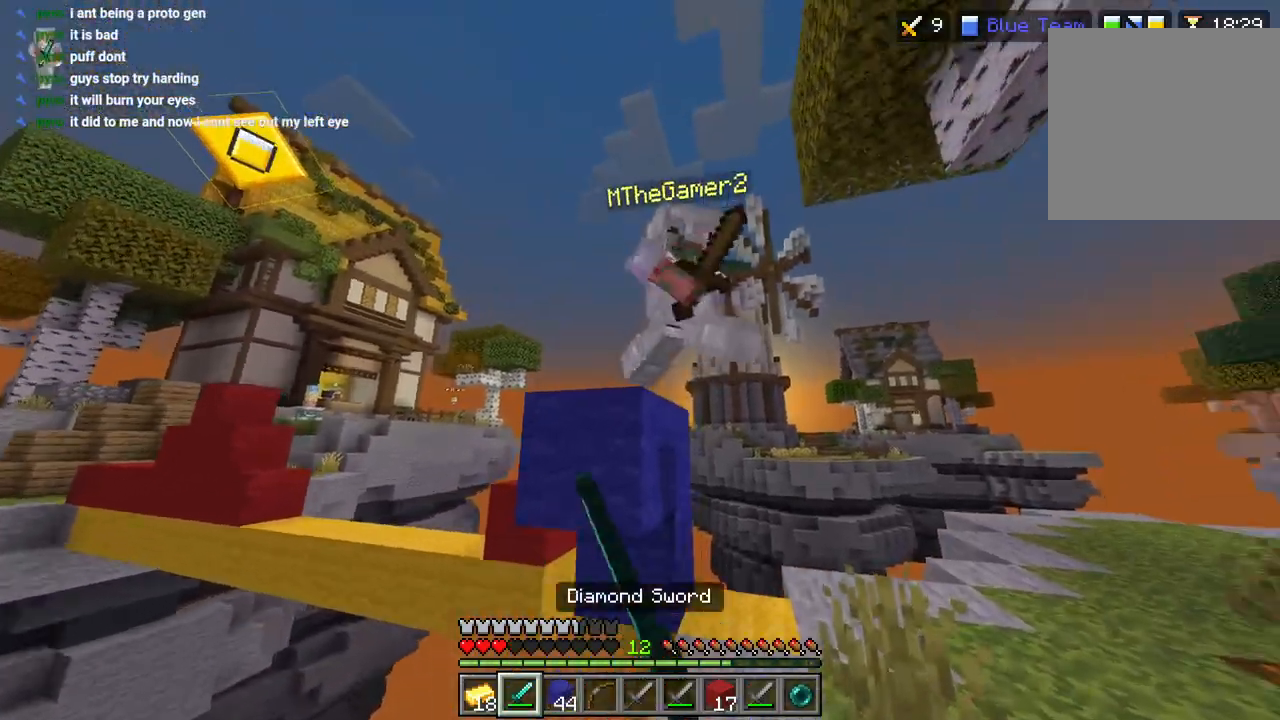
{"buttons": ["R2", "L3"], "left_stick": "up", "events": [[50, "R2", "up"], [83, "L3", "up"], [83, "left_stick", "right"], [117, "R2", "down"], [200, "R2", "up"], [267, "R2", "down"], [367, "R2", "up"], [417, "L3", "down"], [417, "left_stick", "up"], [450, "R2", "down"]]}
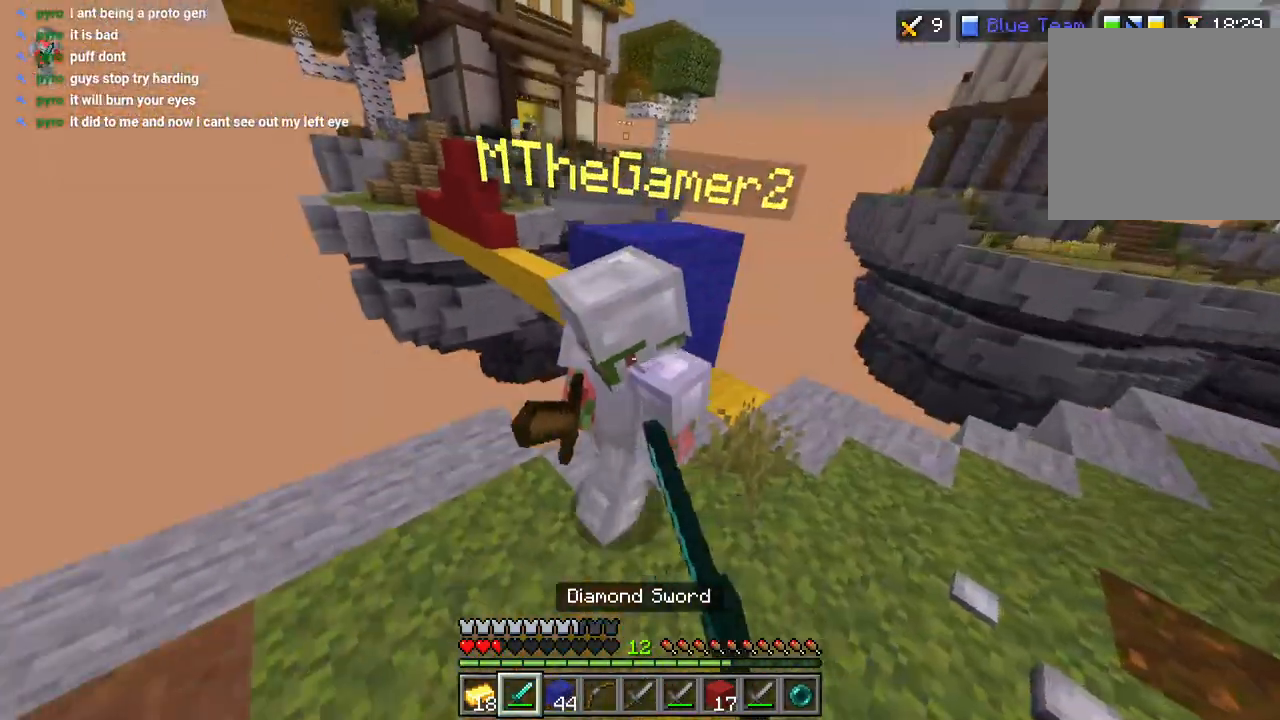
{"buttons": [], "left_stick": "right", "events": [[17, "L3", "up"], [17, "R2", "up"], [17, "left_stick", "up-right"], [83, "R2", "down"], [117, "L3", "down"], [167, "R2", "up"], [233, "L3", "up"], [233, "R2", "down"], [333, "R2", "up"], [350, "L3", "down"], [467, "L3", "up"], [500, "left_stick", "right"]]}
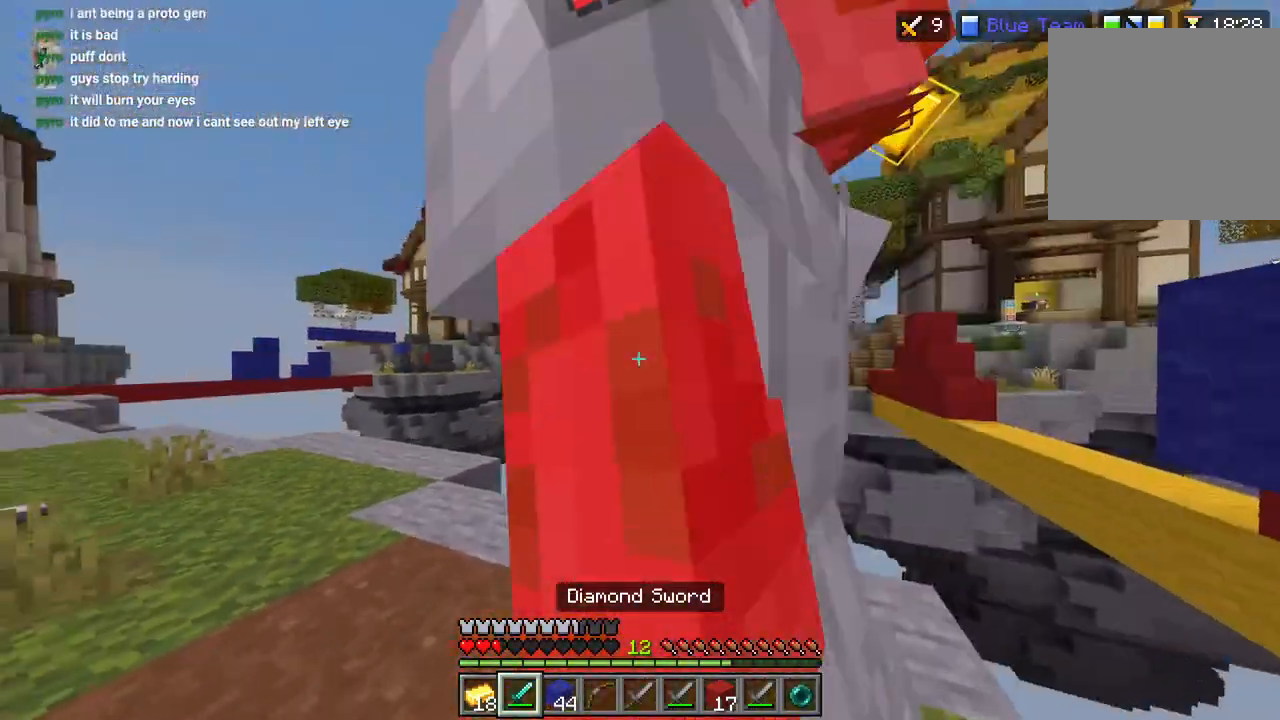
{"buttons": [], "left_stick": "up", "events": [[133, "R2", "down"], [217, "R2", "up"], [283, "R2", "down"], [367, "L3", "down"], [367, "left_stick", "up"], [383, "R2", "up"], [500, "L3", "up"]]}
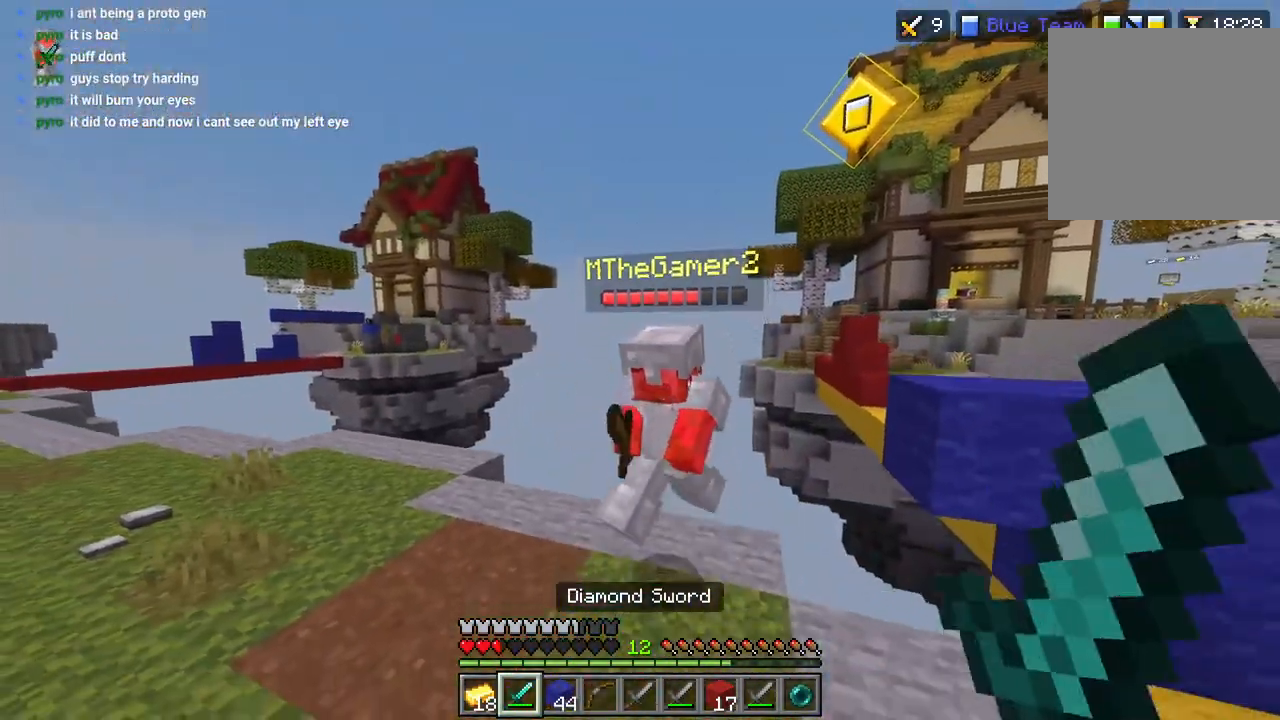
{"buttons": ["R2"], "left_stick": "center", "events": [[67, "L3", "down"], [167, "L3", "up"], [167, "R2", "down"], [250, "R2", "up"], [350, "R2", "down"], [400, "left_stick", "right"], [433, "R2", "up"], [500, "R2", "down"], [500, "left_stick", "center"]]}
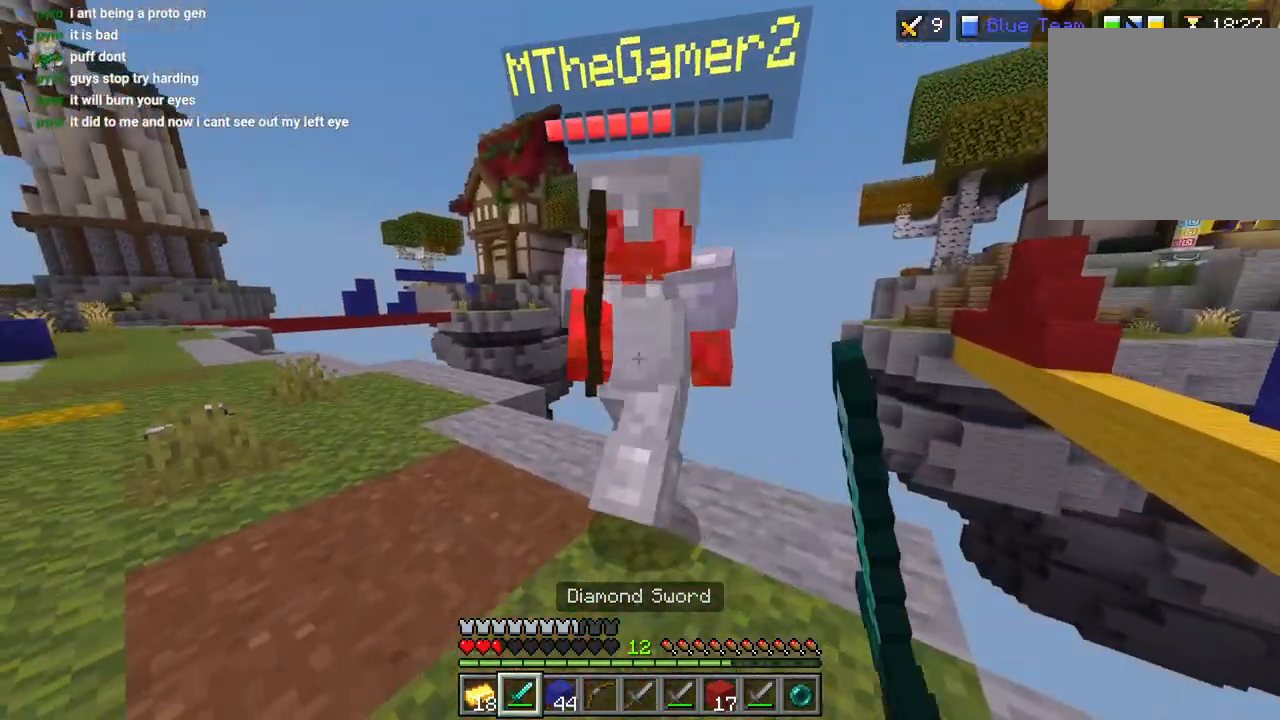
{"buttons": [], "left_stick": "down", "events": [[17, "left_stick", "up"], [100, "L3", "down"], [100, "R2", "up"], [233, "L3", "up"], [333, "R2", "down"], [350, "left_stick", "right"], [400, "left_stick", "down"], [417, "R2", "up"]]}
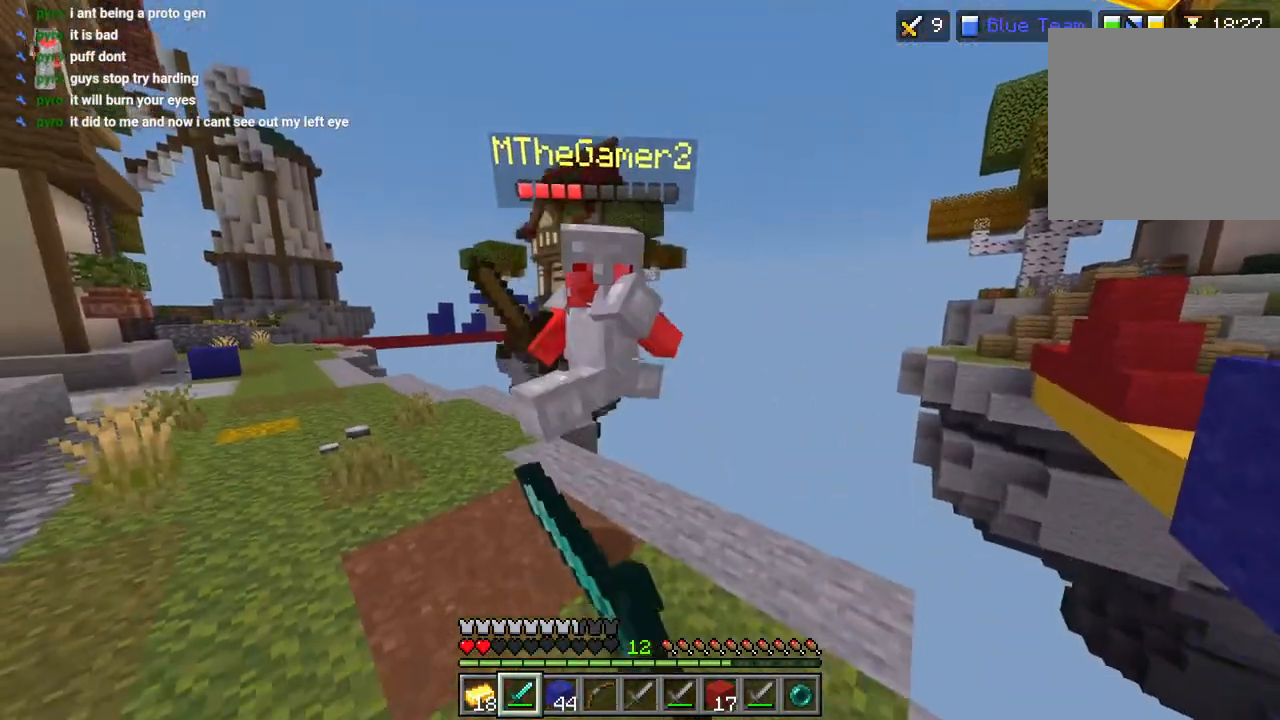
{"buttons": ["L2"], "left_stick": "up-right", "events": [[17, "R2", "down"], [83, "R2", "up"], [133, "left_stick", "down-right"], [183, "R1", "down"], [233, "R1", "up"], [433, "L2", "down"], [433, "left_stick", "up-right"]]}
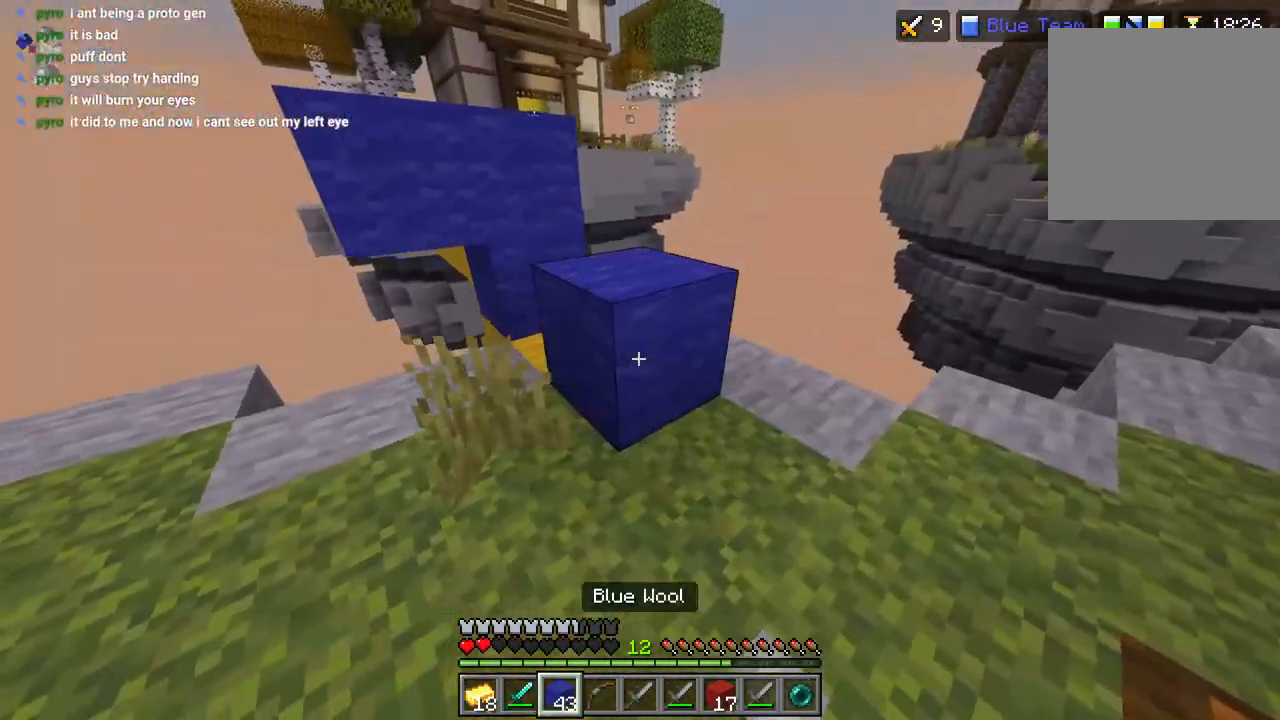
{"buttons": [], "left_stick": "up", "events": [[33, "L2", "up"], [67, "left_stick", "up"], [100, "L3", "down"], [167, "CROSS", "down"], [167, "L1", "down"], [217, "L1", "up"], [217, "L3", "up"], [267, "CROSS", "up"], [267, "left_stick", "right"], [417, "left_stick", "up"]]}
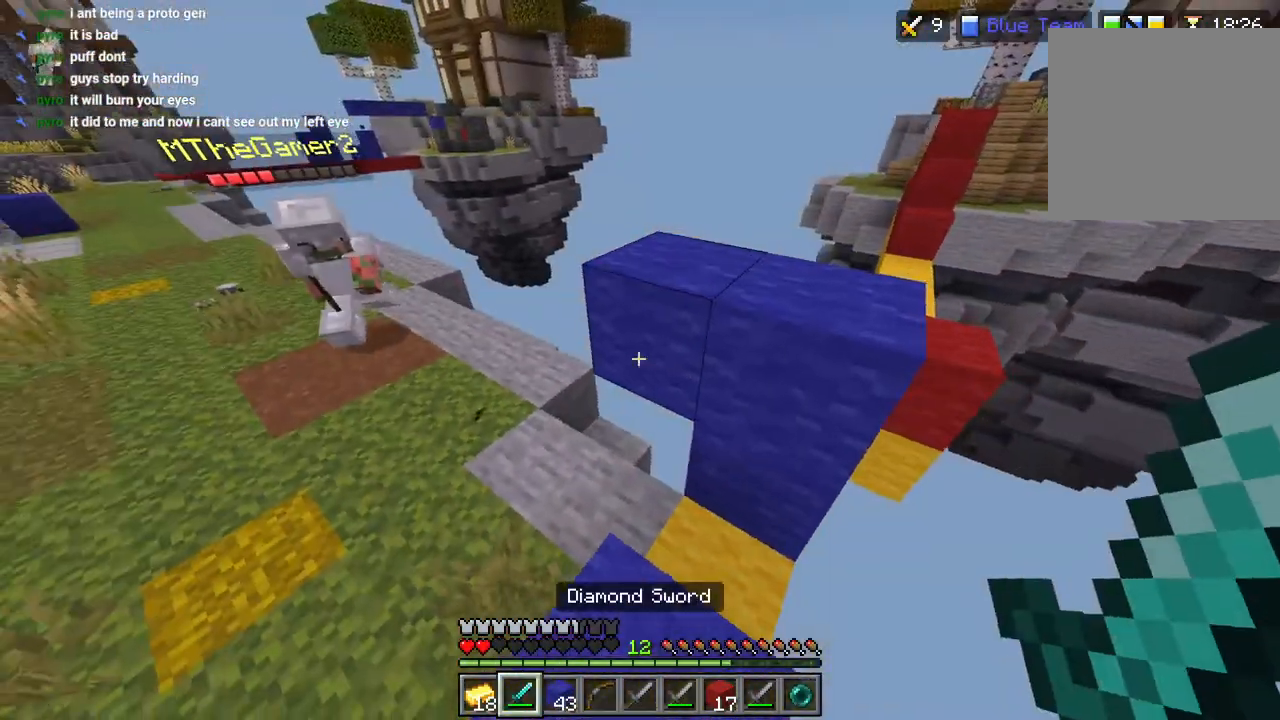
{"buttons": ["L3"], "left_stick": "up-right"}
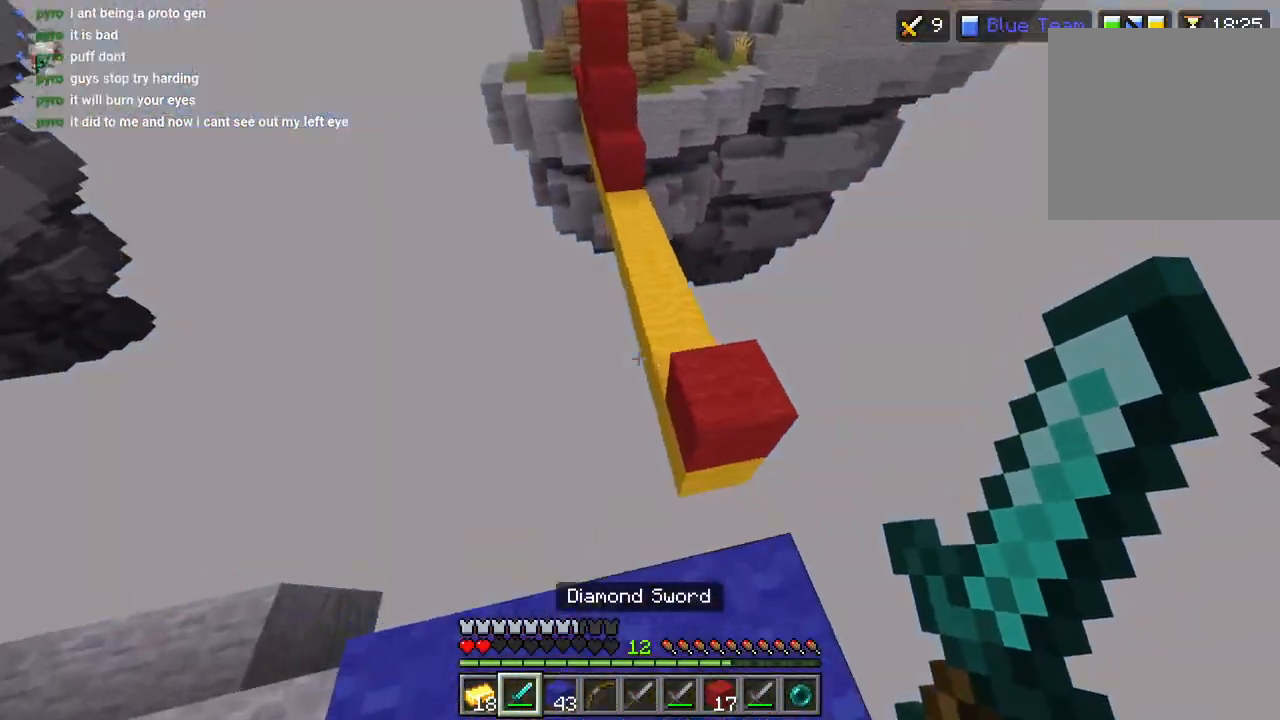
{"buttons": ["L2"], "left_stick": "up-right", "events": [[33, "CROSS", "down"], [33, "L3", "up"], [200, "CROSS", "up"], [383, "R1", "down"], [417, "R1", "up"], [500, "L2", "down"]]}